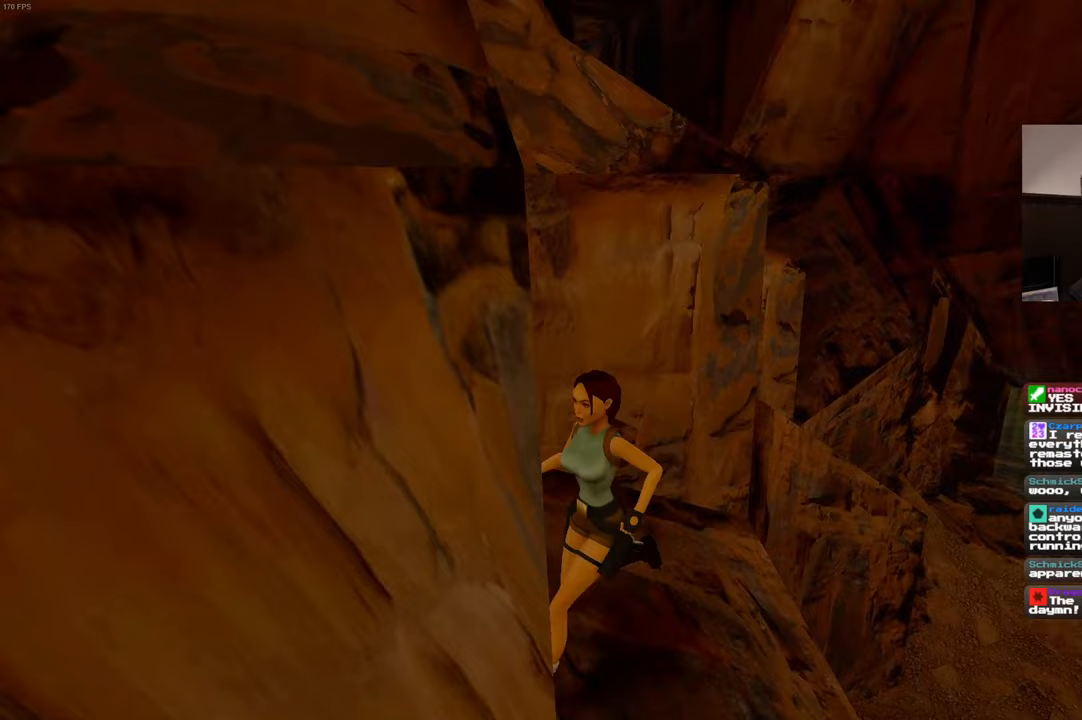
Gameplay with a controller (PlayStation layout); each line is a JSON object with the inputs held at the frame after it (dt_ms = milliseconds from this image to that frame). "events" lists button and stick changes between this image and that frame as [ms after this image, input, new state], when the widget could be followed in between. Not read: DPAD_LEFT L3 R3.
{"dt_ms": 500, "buttons": [], "left_stick": "center", "right_stick": "center", "events": []}
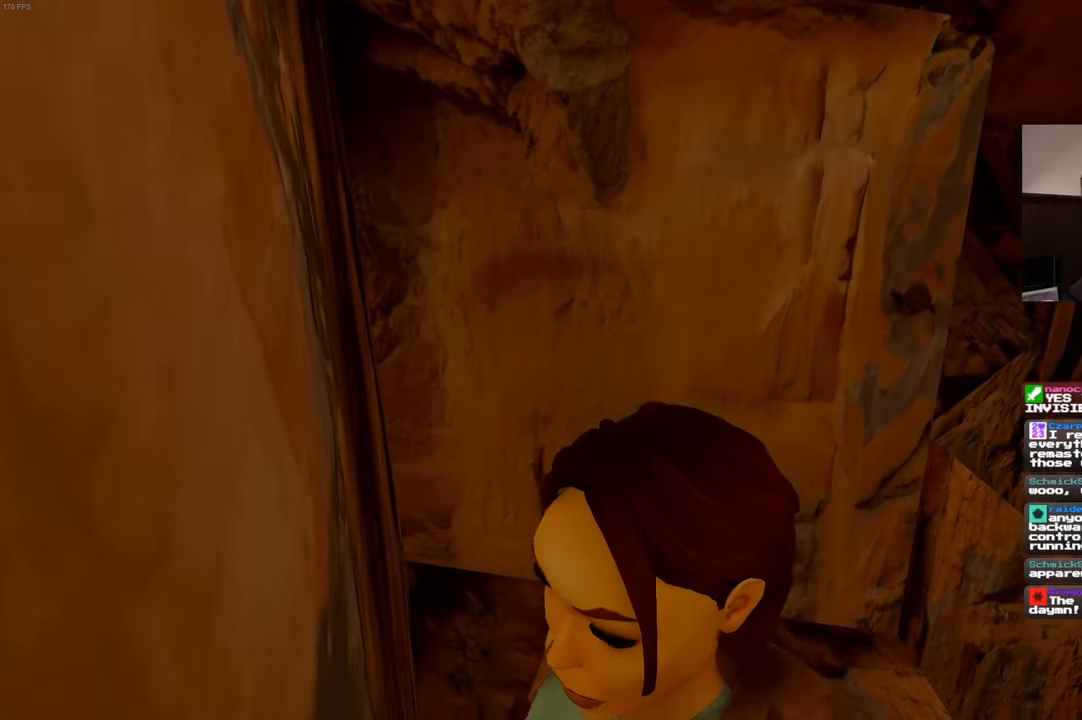
{"dt_ms": 500, "buttons": [], "left_stick": "up-right", "right_stick": "center", "events": [[333, "left_stick", "up-right"]]}
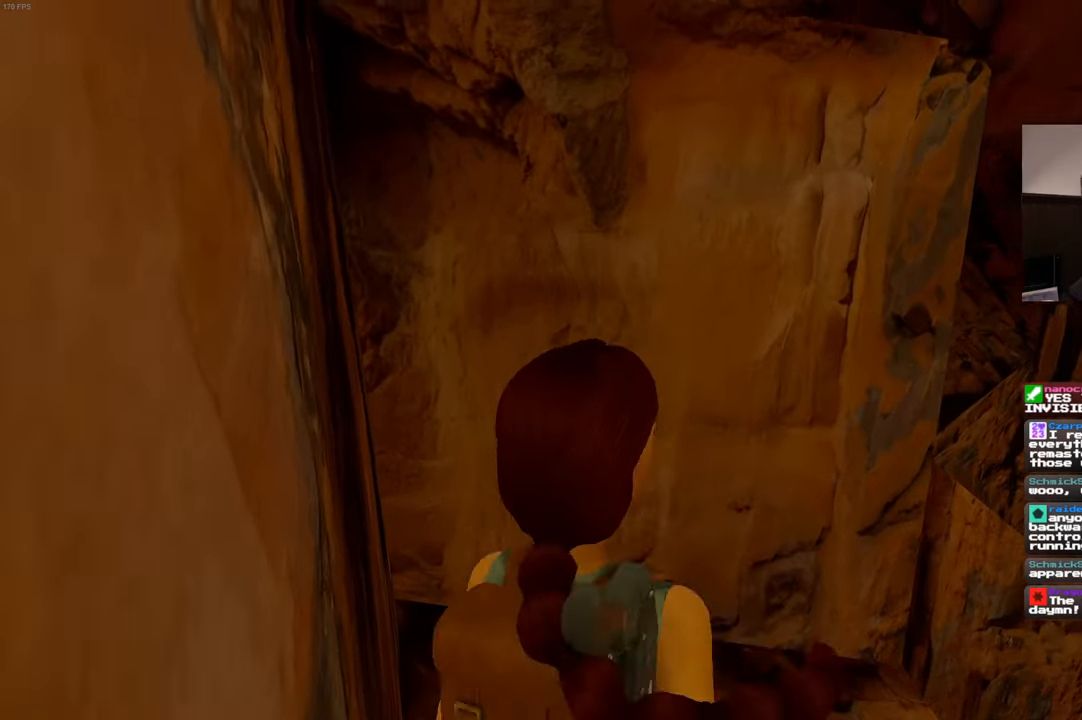
{"dt_ms": 500, "buttons": ["SQUARE"], "left_stick": "up", "right_stick": "center", "events": [[417, "left_stick", "up"], [483, "SQUARE", "down"]]}
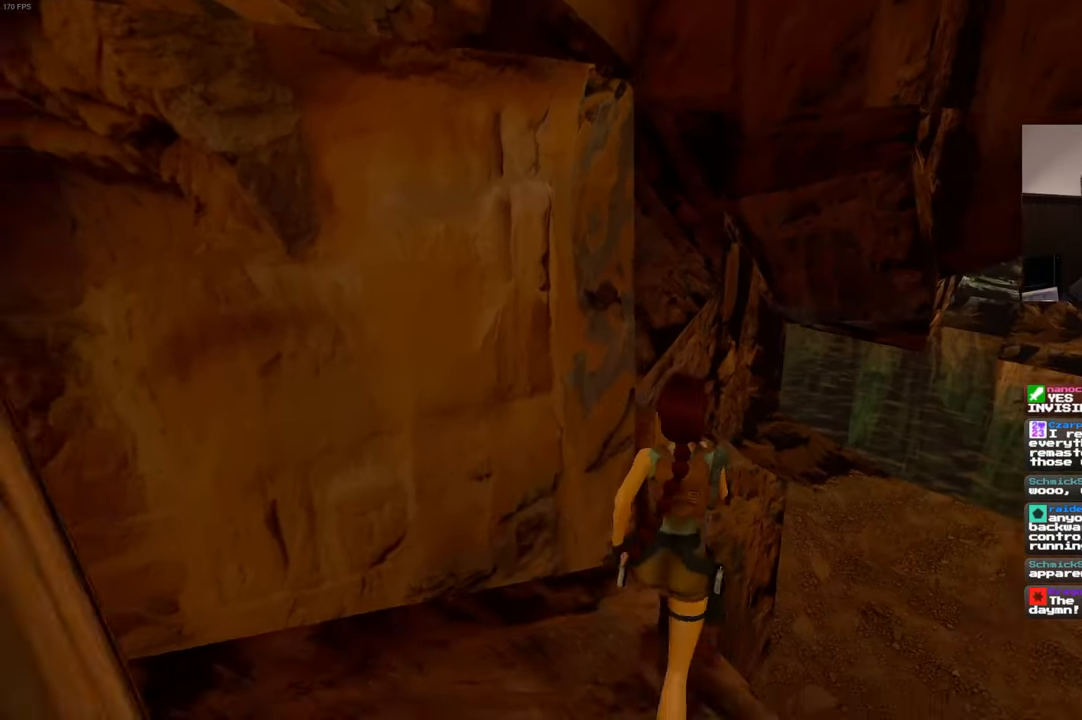
{"dt_ms": 500, "buttons": ["SQUARE"], "left_stick": "up-left", "right_stick": "center", "events": [[283, "left_stick", "up-left"]]}
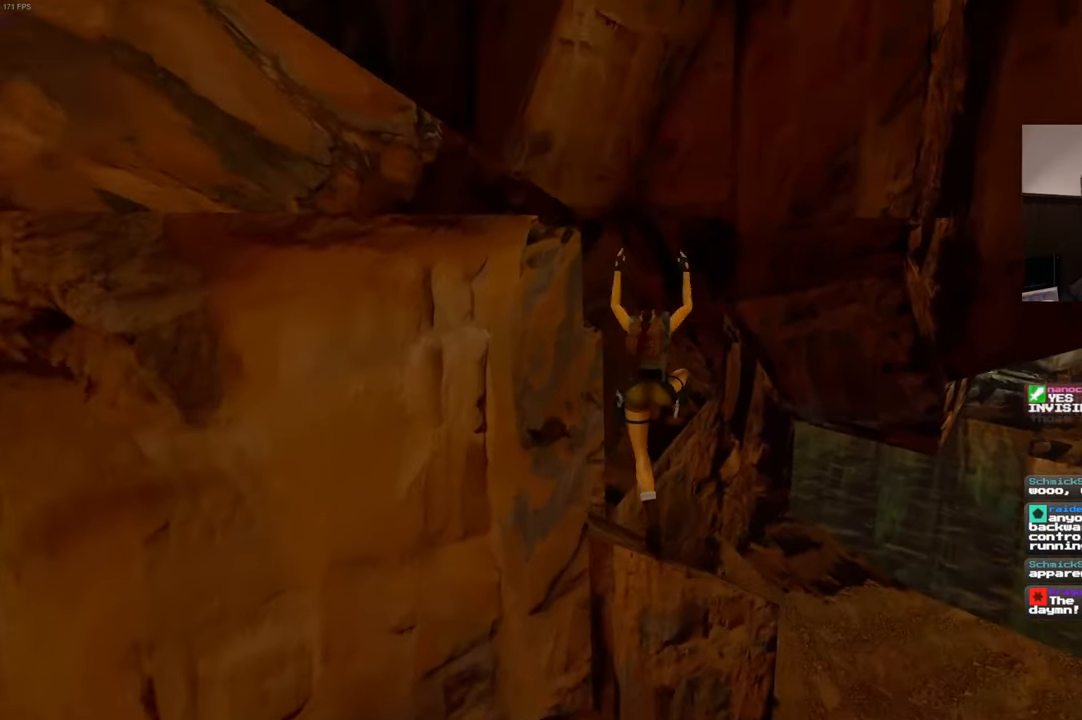
{"dt_ms": 500, "buttons": [], "left_stick": "up-left", "right_stick": "center", "events": [[400, "SQUARE", "up"]]}
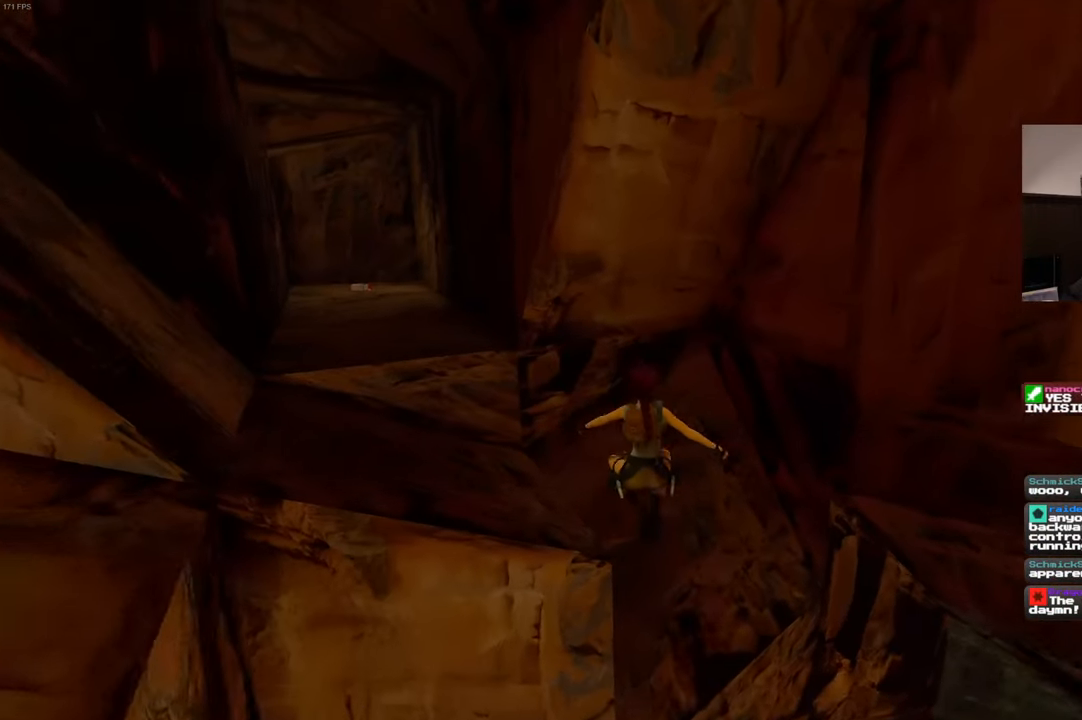
{"dt_ms": 500, "buttons": ["SQUARE"], "left_stick": "center", "right_stick": "center", "events": [[217, "left_stick", "center"], [300, "SQUARE", "down"]]}
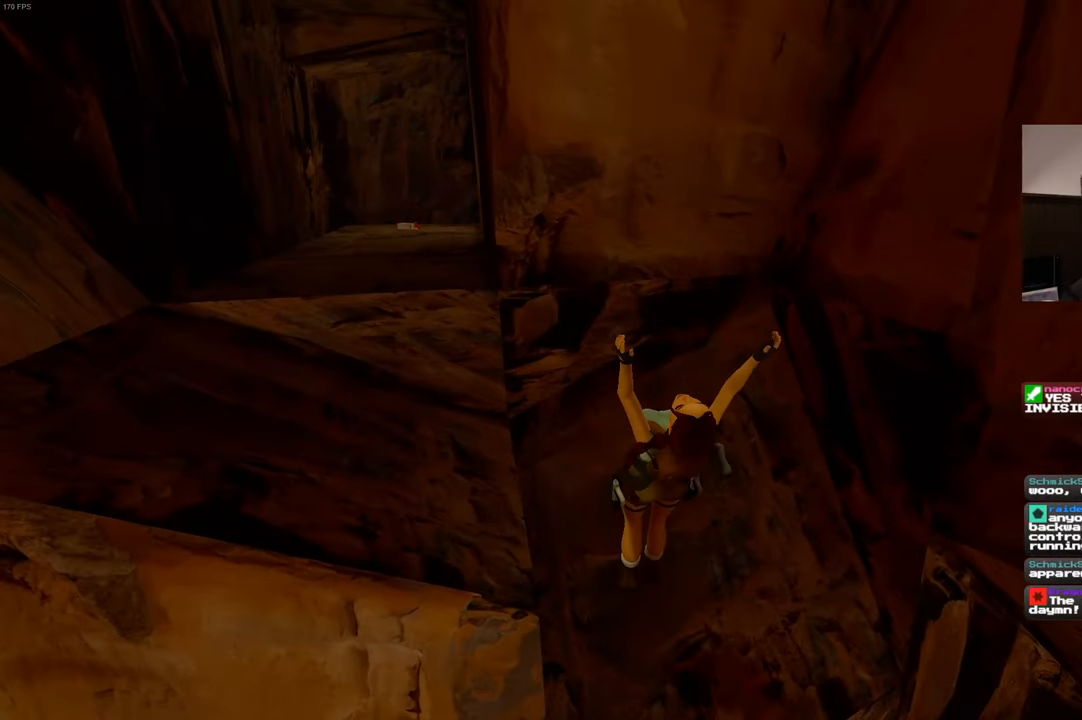
{"dt_ms": 500, "buttons": [], "left_stick": "left", "right_stick": "left", "events": [[183, "SQUARE", "up"], [350, "right_stick", "left"], [483, "left_stick", "left"]]}
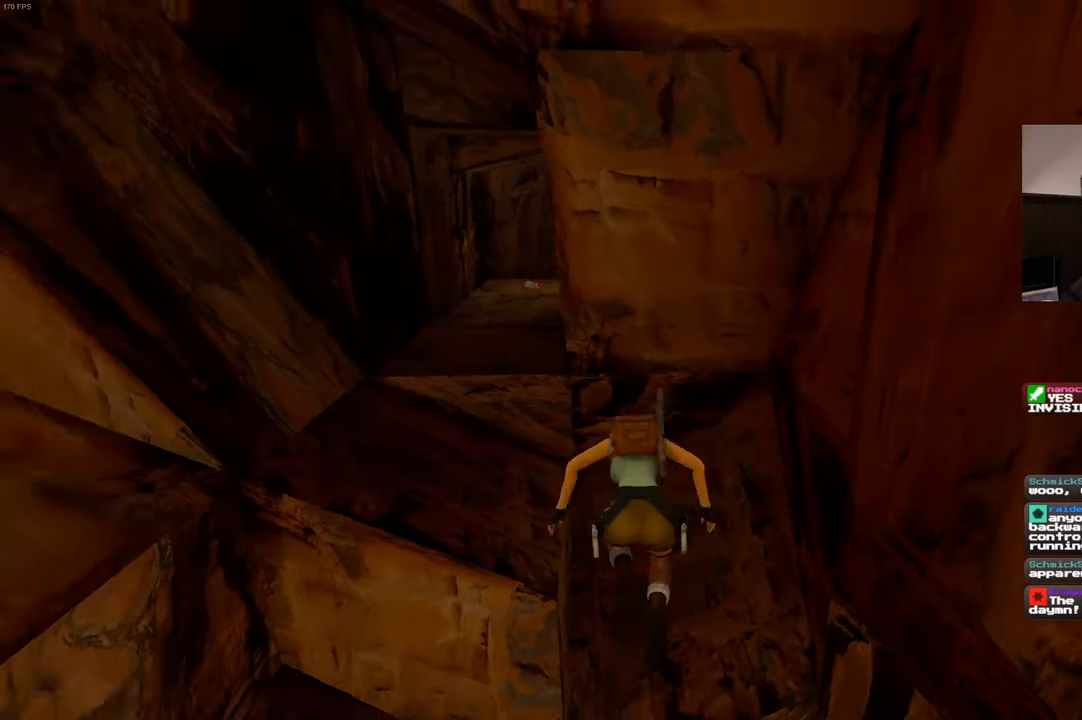
{"dt_ms": 500, "buttons": [], "left_stick": "left", "right_stick": "up-left", "events": [[467, "right_stick", "up-left"]]}
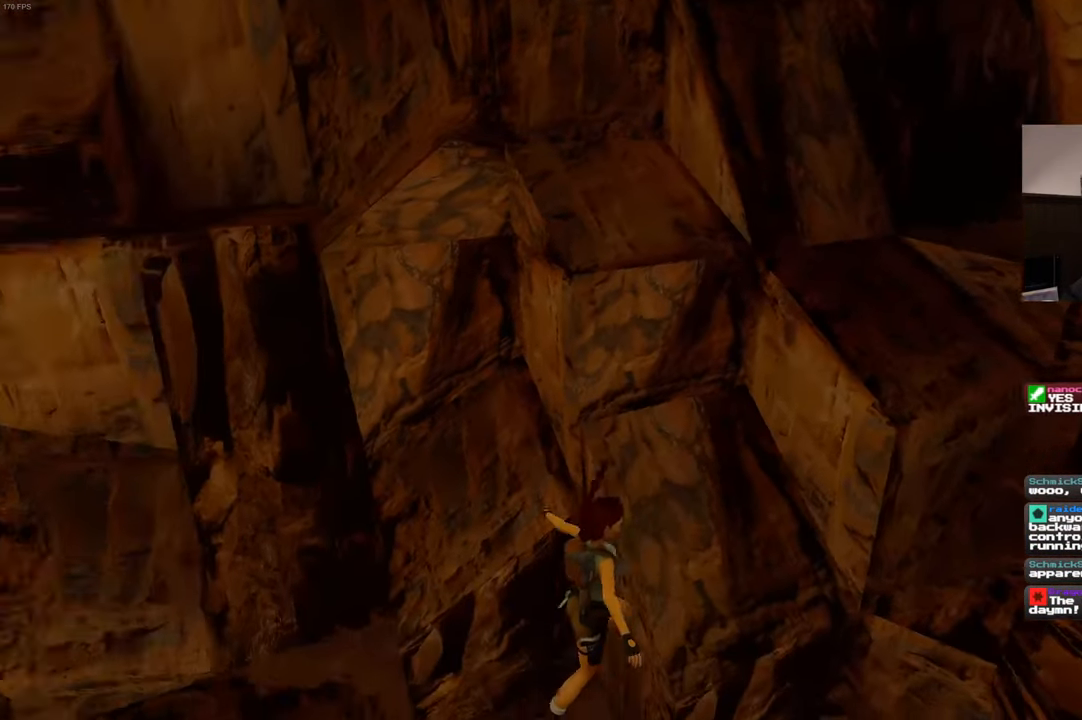
{"dt_ms": 500, "buttons": [], "left_stick": "up-left", "right_stick": "center", "events": [[83, "left_stick", "up-left"], [367, "right_stick", "center"]]}
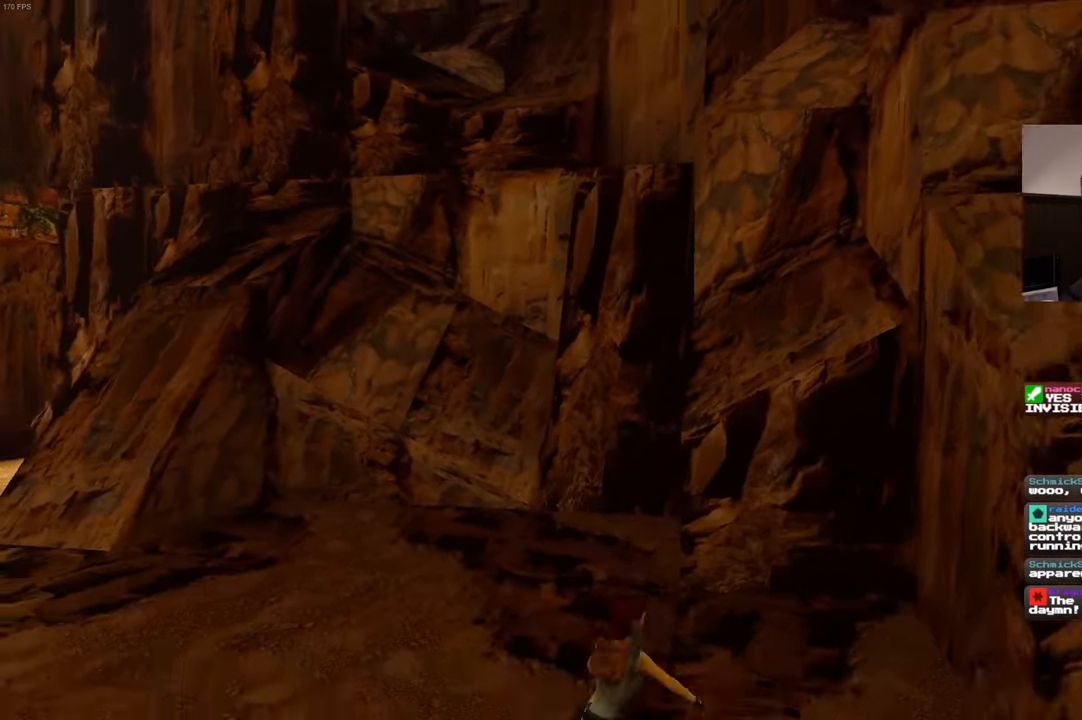
{"dt_ms": 500, "buttons": [], "left_stick": "up", "right_stick": "center", "events": [[100, "right_stick", "right"], [167, "left_stick", "center"], [383, "right_stick", "center"], [433, "left_stick", "up"]]}
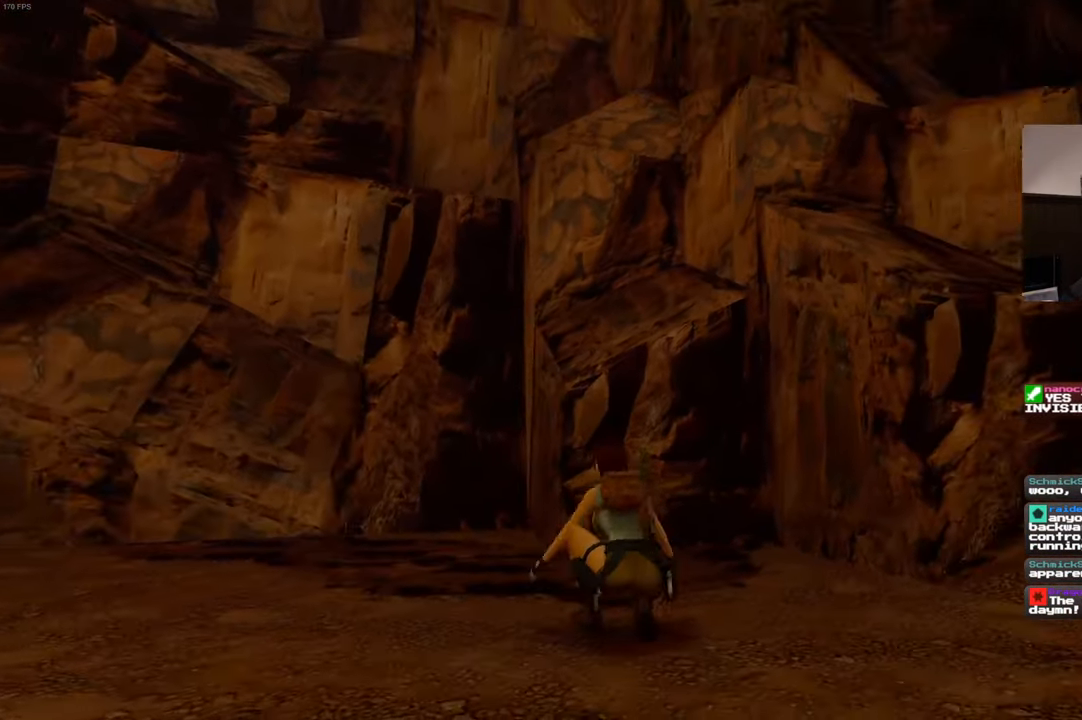
{"dt_ms": 500, "buttons": [], "left_stick": "center", "right_stick": "center", "events": [[234, "right_stick", "down-left"], [300, "left_stick", "center"], [367, "right_stick", "center"]]}
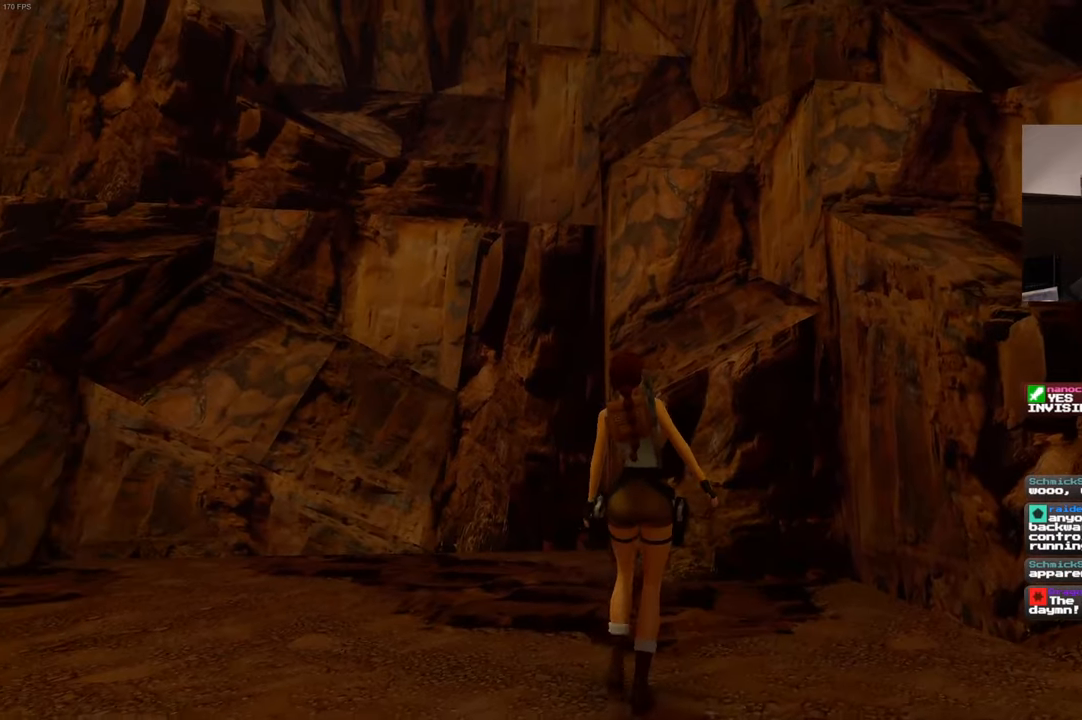
{"dt_ms": 500, "buttons": ["SQUARE"], "left_stick": "up", "right_stick": "center", "events": [[50, "SQUARE", "down"], [167, "left_stick", "up"]]}
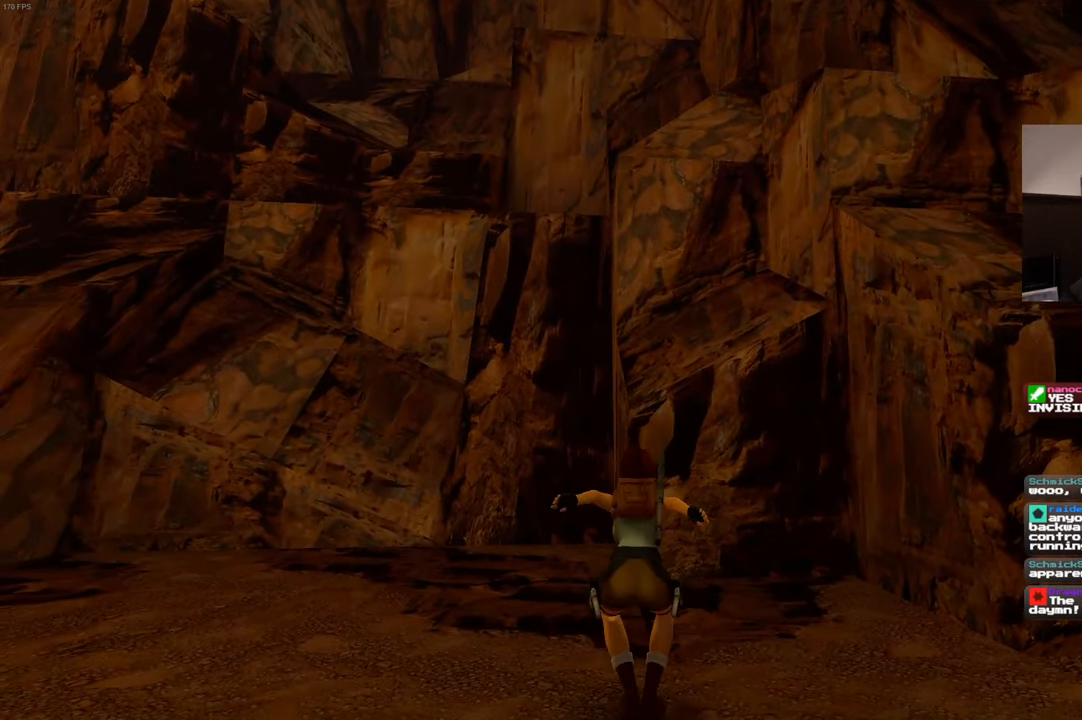
{"dt_ms": 1000, "buttons": [], "left_stick": "center", "right_stick": "right", "events": [[350, "SQUARE", "up"], [517, "left_stick", "center"], [617, "right_stick", "right"]]}
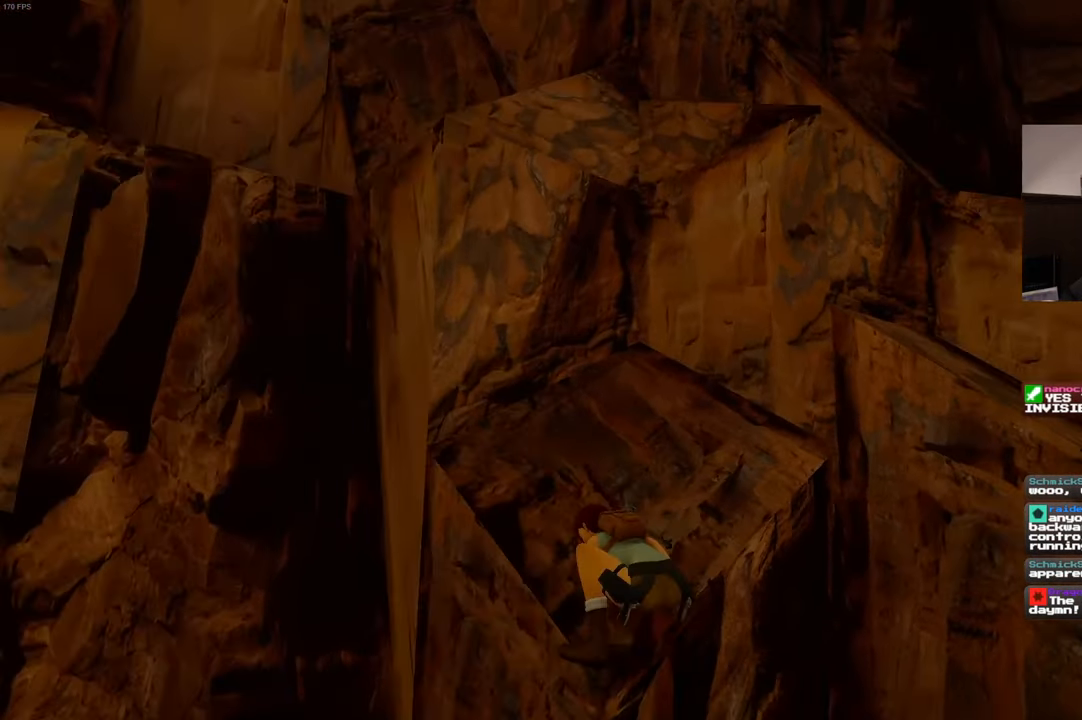
{"dt_ms": 500, "buttons": [], "left_stick": "center", "right_stick": "center", "events": [[150, "right_stick", "center"]]}
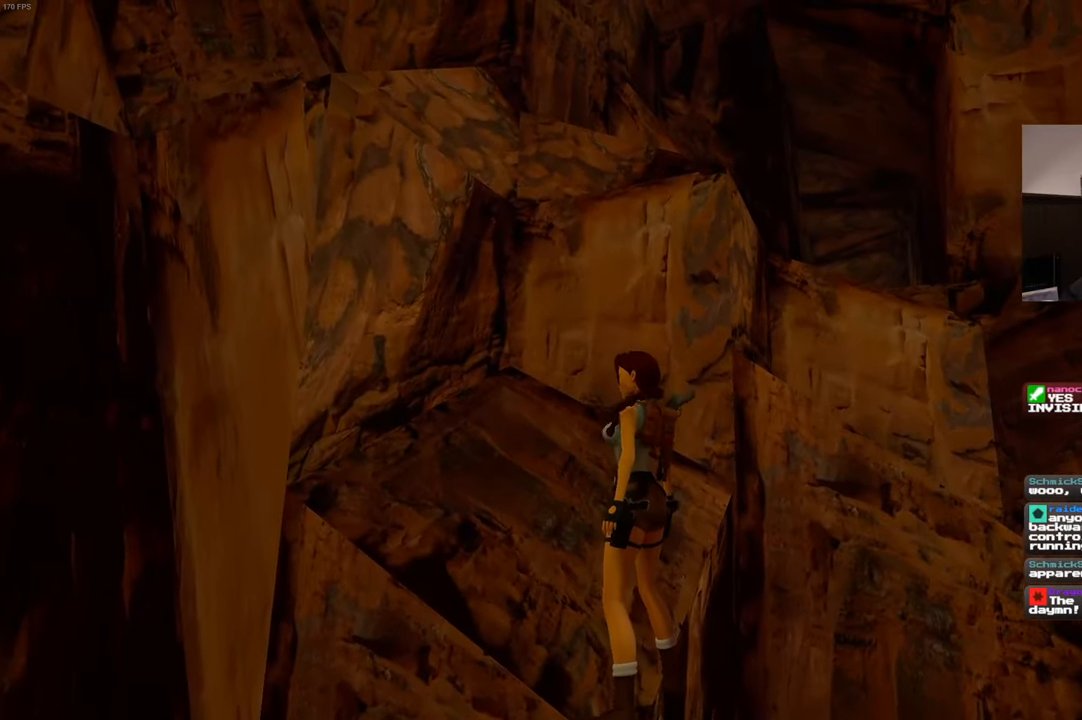
{"dt_ms": 500, "buttons": [], "left_stick": "up-left", "right_stick": "center", "events": [[234, "left_stick", "up-left"]]}
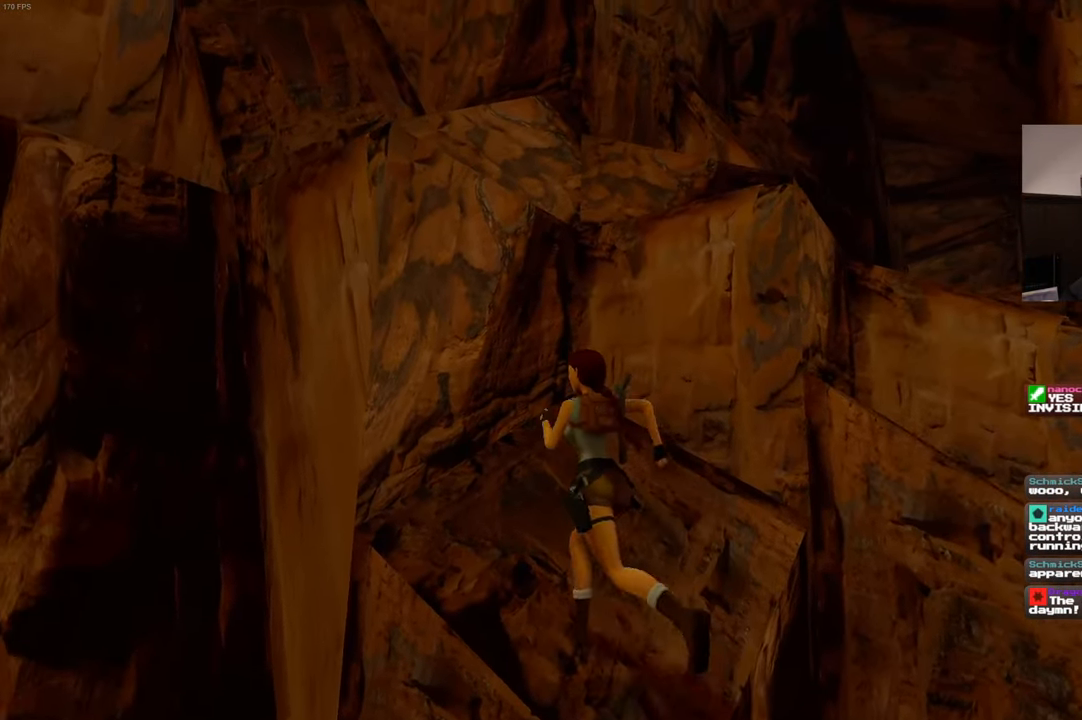
{"dt_ms": 500, "buttons": [], "left_stick": "center", "right_stick": "right", "events": [[217, "left_stick", "center"], [217, "right_stick", "right"]]}
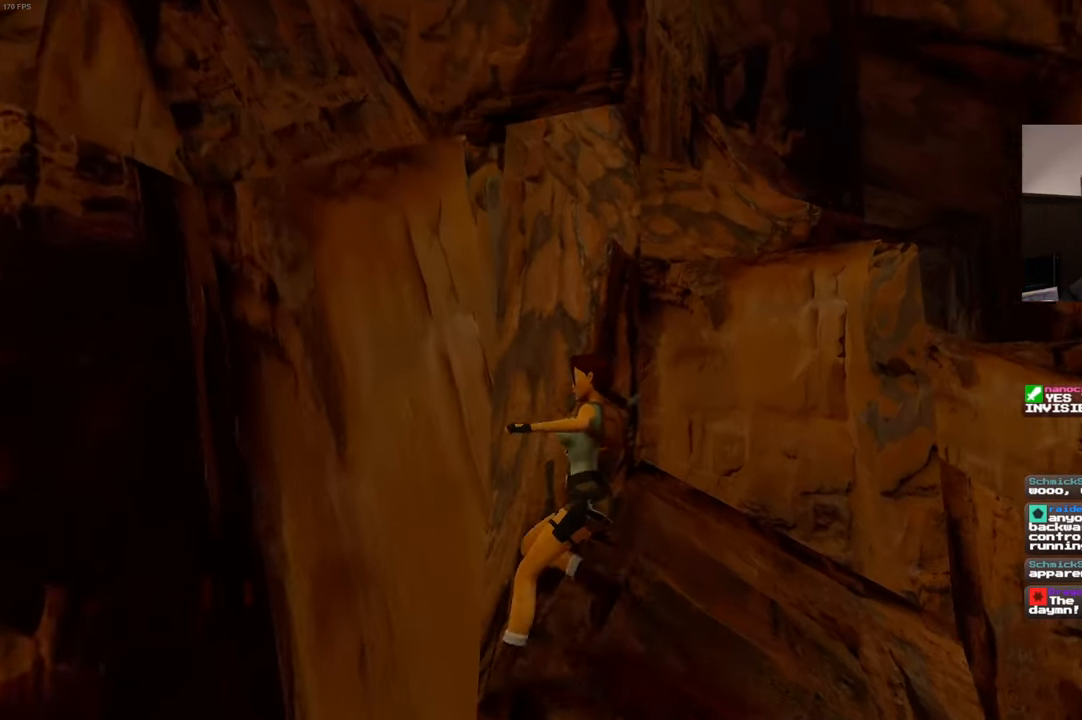
{"dt_ms": 500, "buttons": [], "left_stick": "center", "right_stick": "center", "events": [[167, "right_stick", "center"]]}
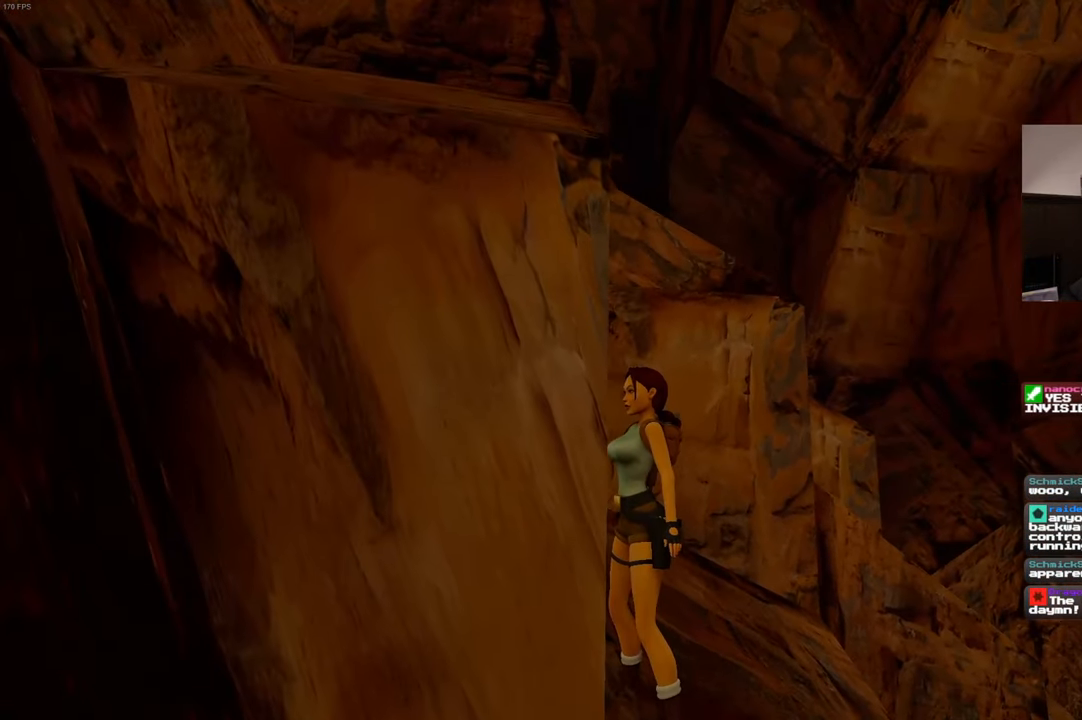
{"dt_ms": 500, "buttons": [], "left_stick": "center", "right_stick": "center", "events": [[117, "right_stick", "right"], [250, "right_stick", "center"]]}
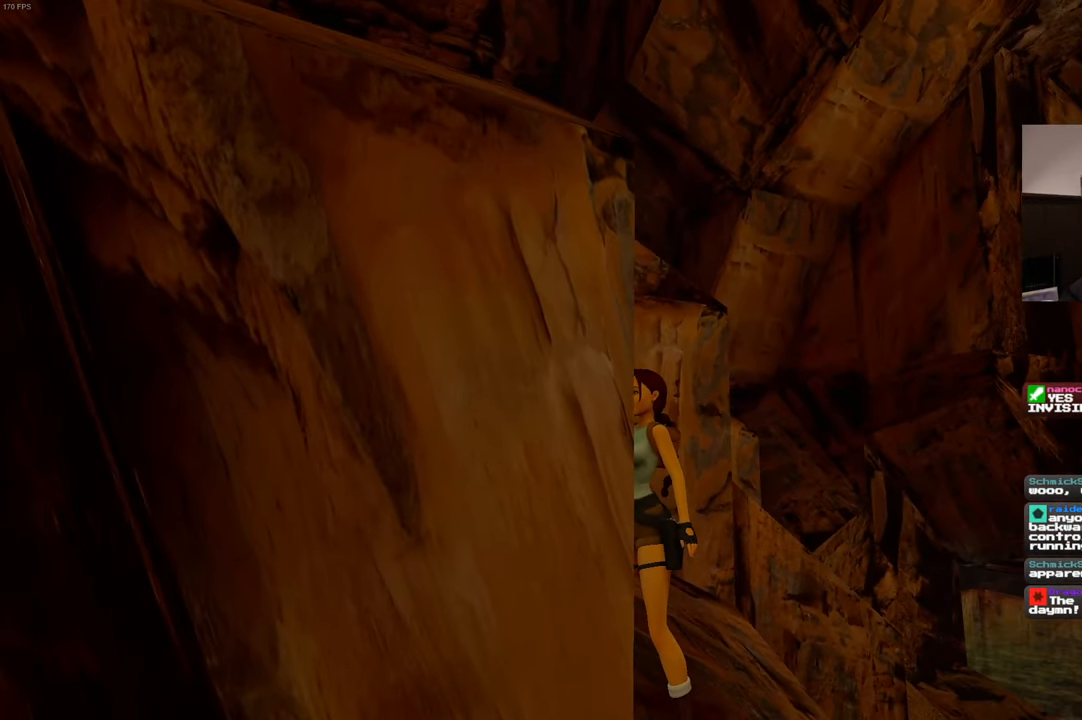
{"dt_ms": 500, "buttons": [], "left_stick": "up", "right_stick": "center", "events": [[217, "left_stick", "up-right"], [484, "left_stick", "up"]]}
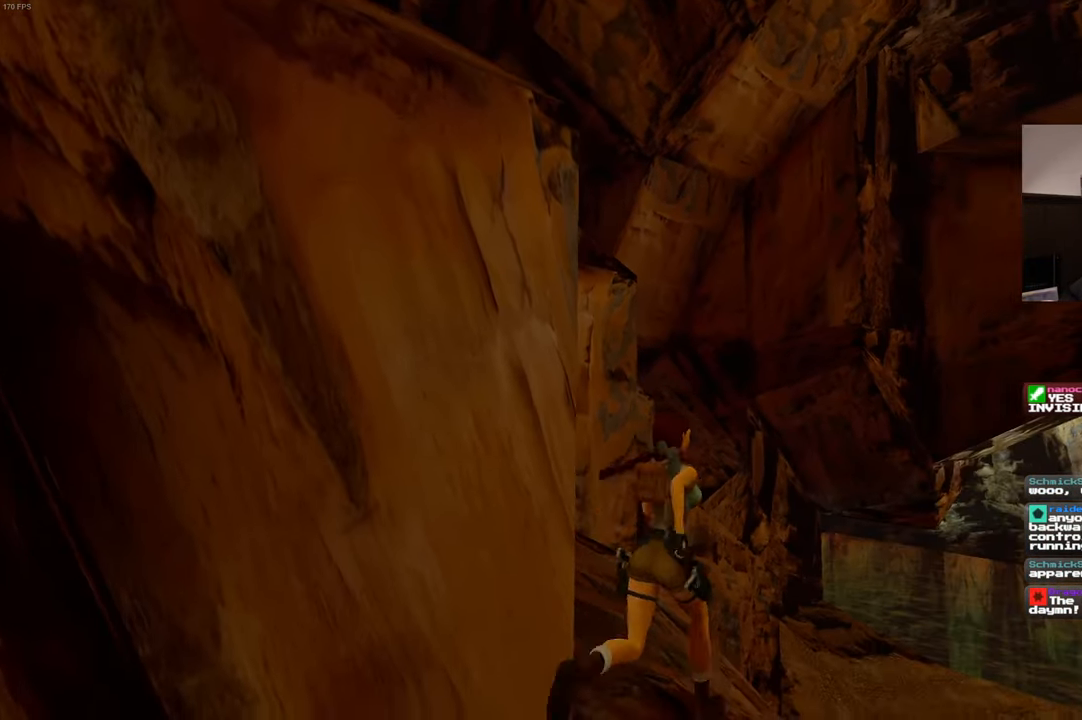
{"dt_ms": 500, "buttons": ["SQUARE"], "left_stick": "up", "right_stick": "center", "events": [[84, "SQUARE", "down"]]}
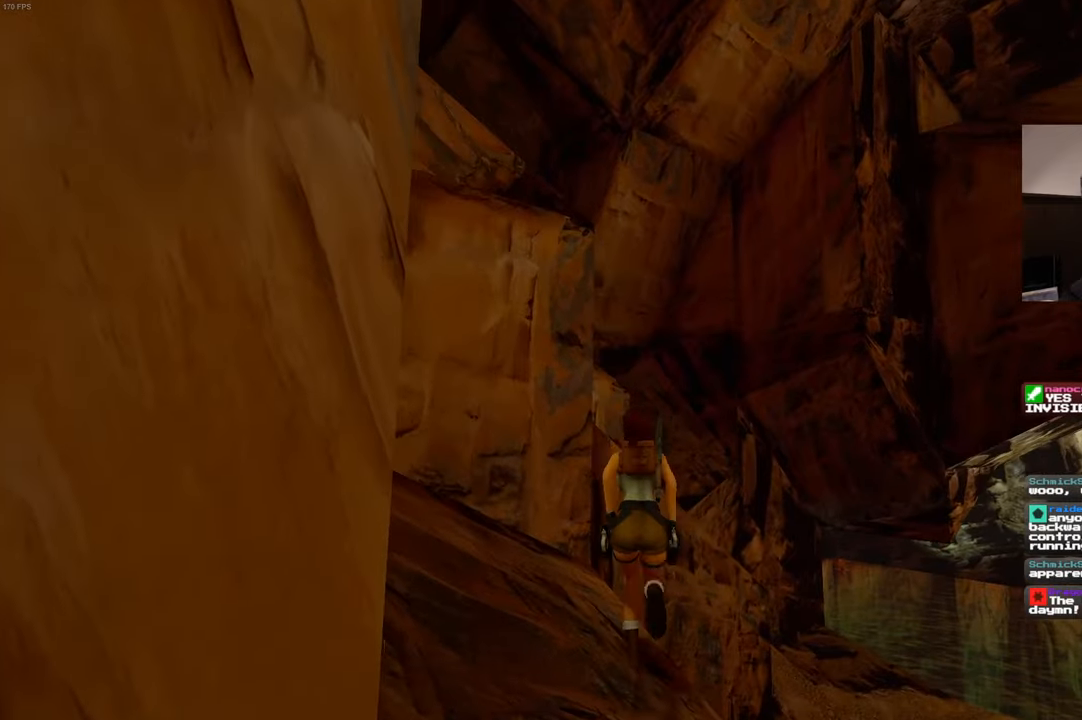
{"dt_ms": 500, "buttons": ["SQUARE"], "left_stick": "up", "right_stick": "center", "events": [[183, "left_stick", "up-left"], [416, "left_stick", "up"]]}
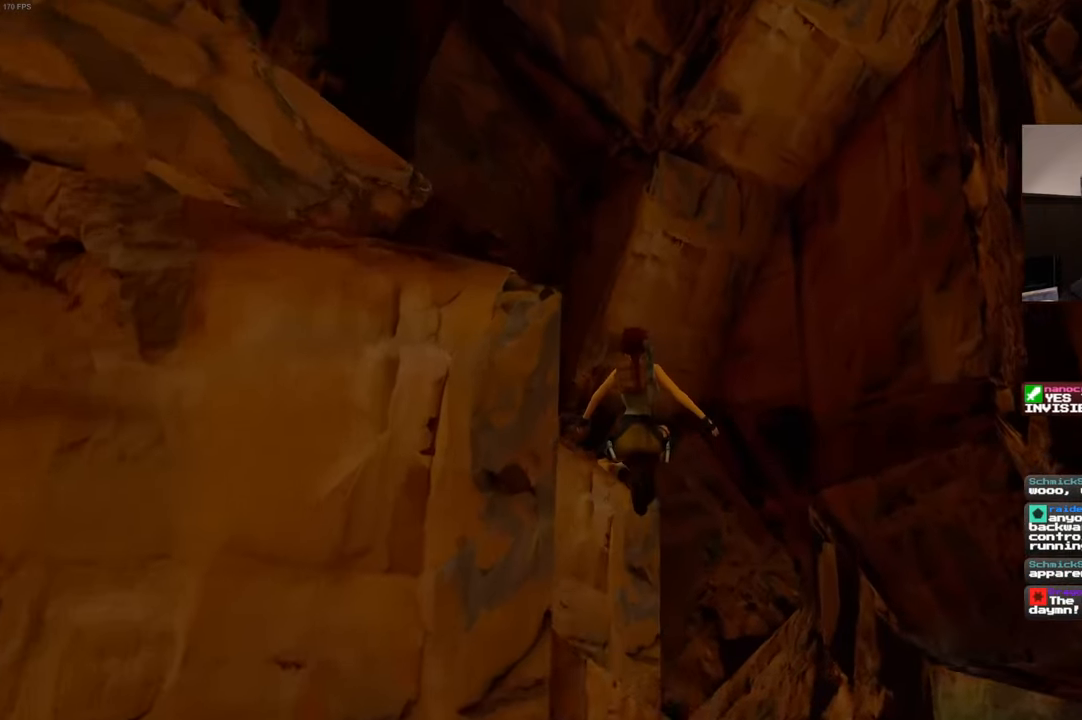
{"dt_ms": 500, "buttons": [], "left_stick": "up-left", "right_stick": "center", "events": [[33, "SQUARE", "up"], [200, "left_stick", "up-left"]]}
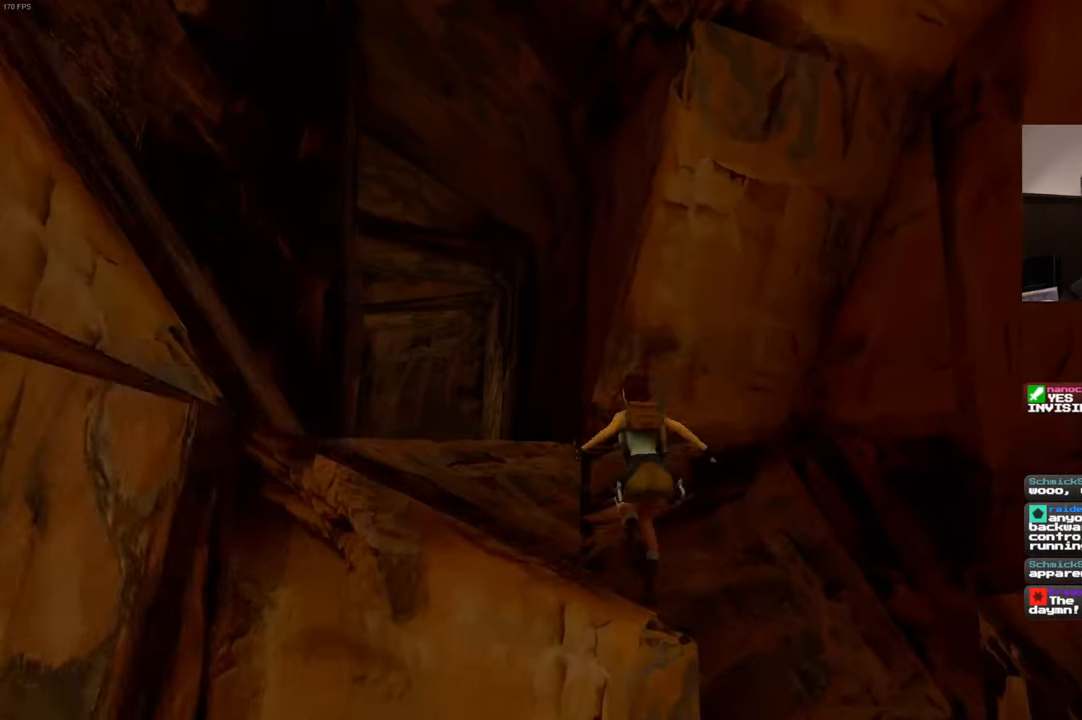
{"dt_ms": 500, "buttons": [], "left_stick": "up", "right_stick": "center", "events": [[233, "right_stick", "left"], [333, "right_stick", "center"], [383, "left_stick", "up"]]}
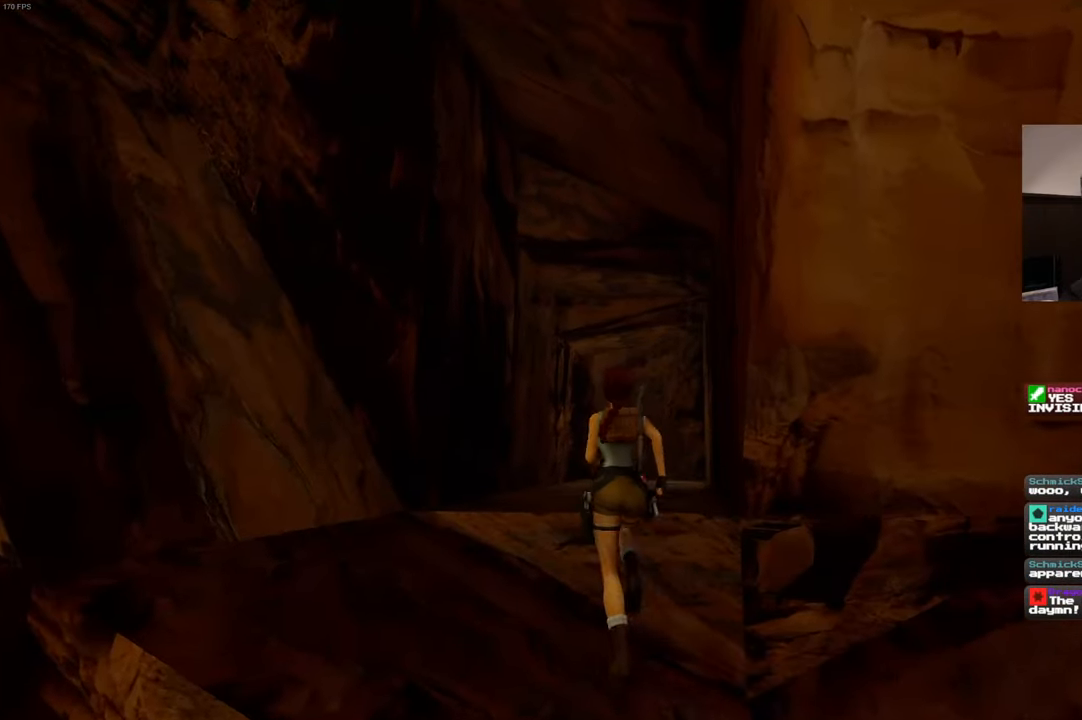
{"dt_ms": 500, "buttons": [], "left_stick": "up", "right_stick": "center", "events": []}
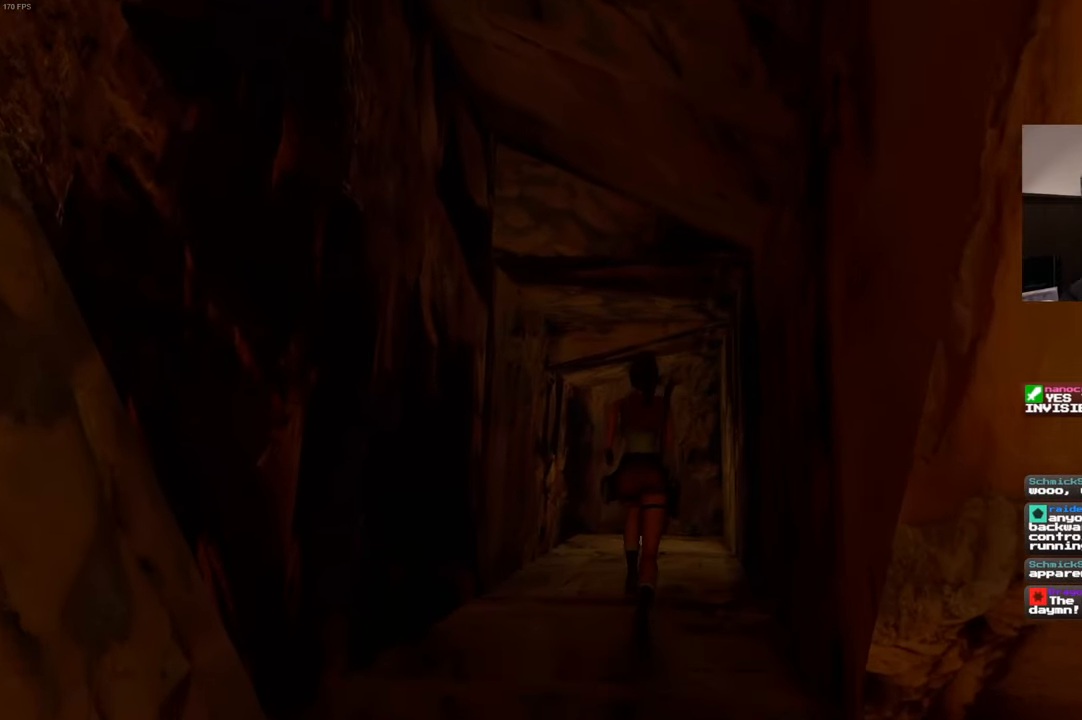
{"dt_ms": 500, "buttons": [], "left_stick": "up", "right_stick": "center", "events": []}
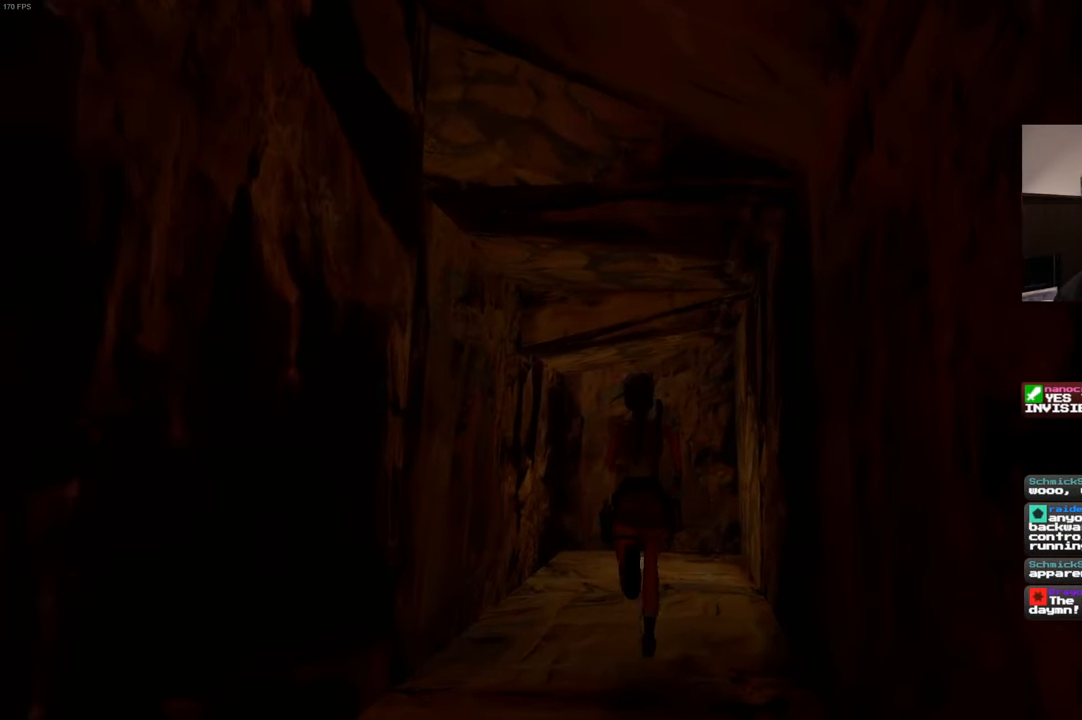
{"dt_ms": 500, "buttons": [], "left_stick": "up", "right_stick": "center", "events": [[200, "right_stick", "down"], [366, "right_stick", "center"]]}
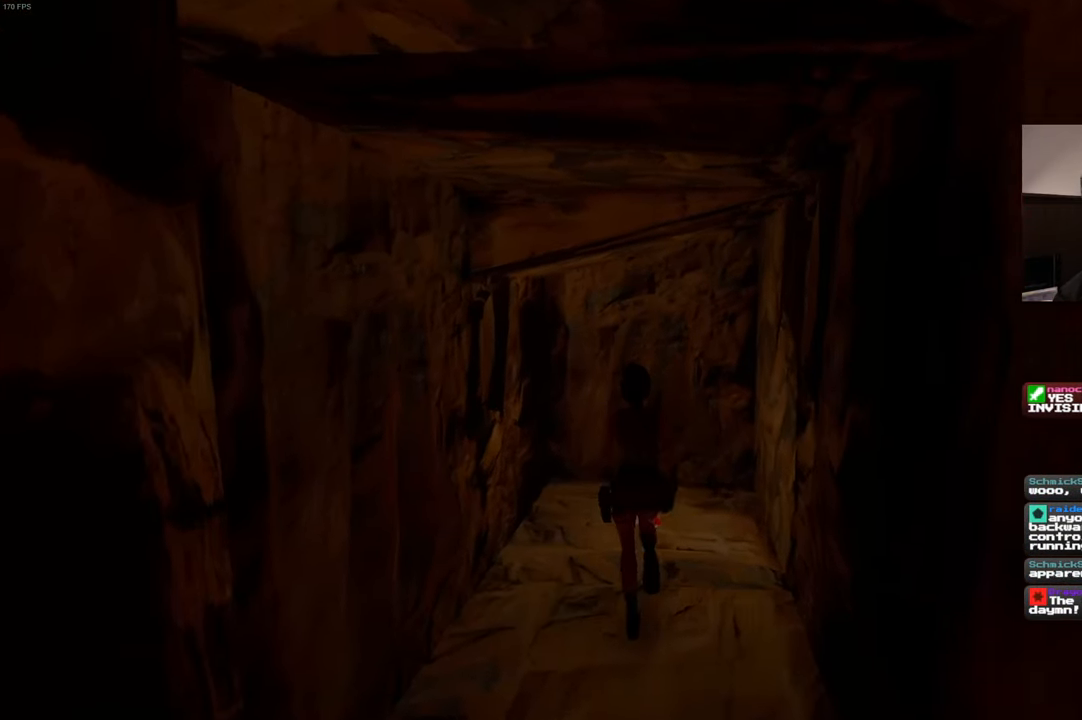
{"dt_ms": 500, "buttons": [], "left_stick": "center", "right_stick": "center", "events": [[216, "left_stick", "center"]]}